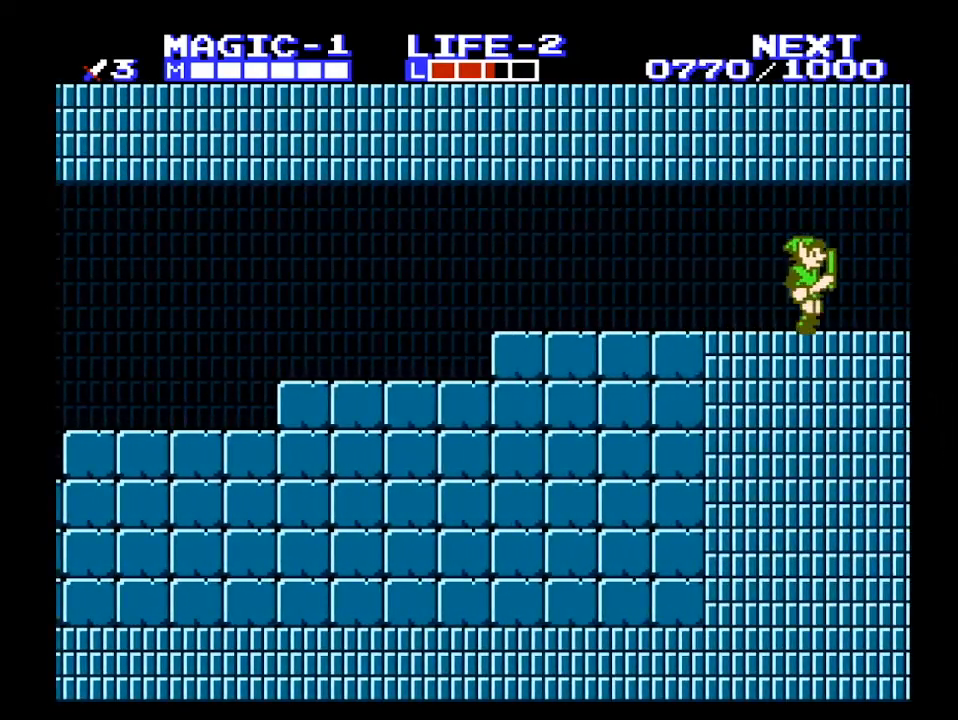
Gameplay with a controller (Nintendo layout); each line is a JSON object with the inputs held at the frame after it. "events" lists button and stick changes between this image and that frame as [ms after this image, input, new state], when the widget could be followed in between. Not read: L3 R3.
{"buttons": ["A", "DPAD_RIGHT"], "events": [[367, "A", "down"]]}
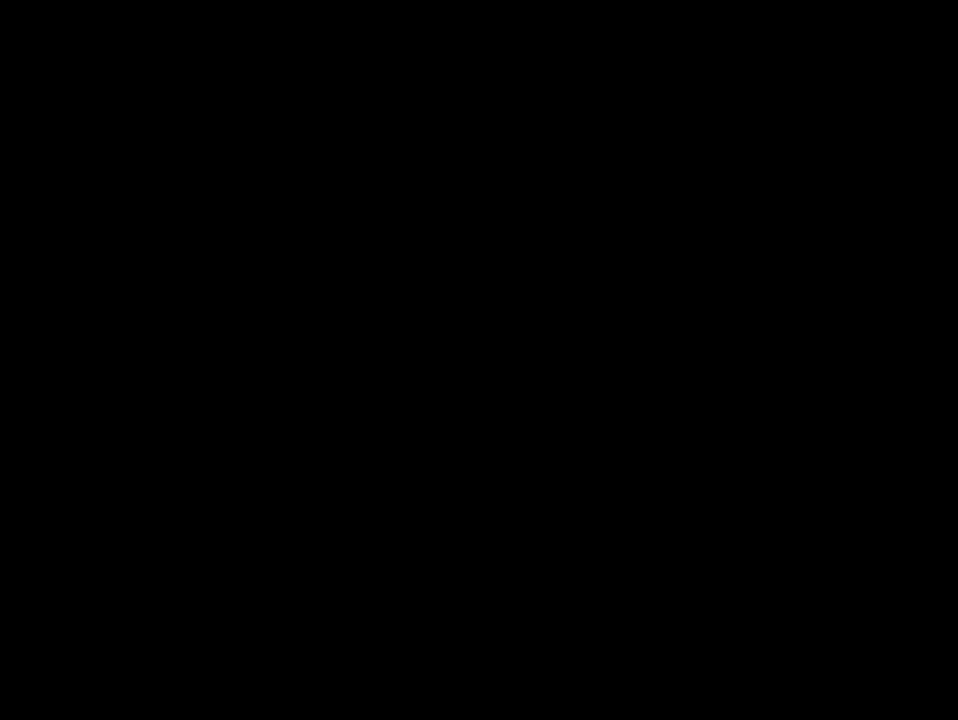
{"buttons": ["DPAD_RIGHT"], "events": [[33, "DPAD_RIGHT", "up"], [133, "A", "up"], [133, "DPAD_RIGHT", "down"]]}
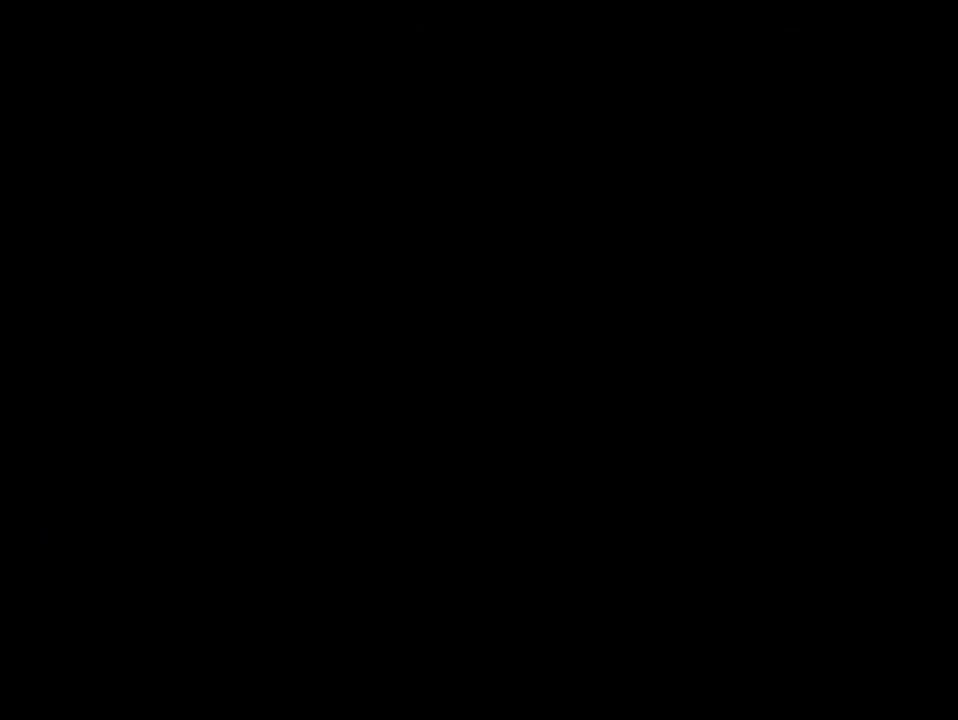
{"buttons": ["A", "DPAD_RIGHT"], "events": [[367, "A", "down"]]}
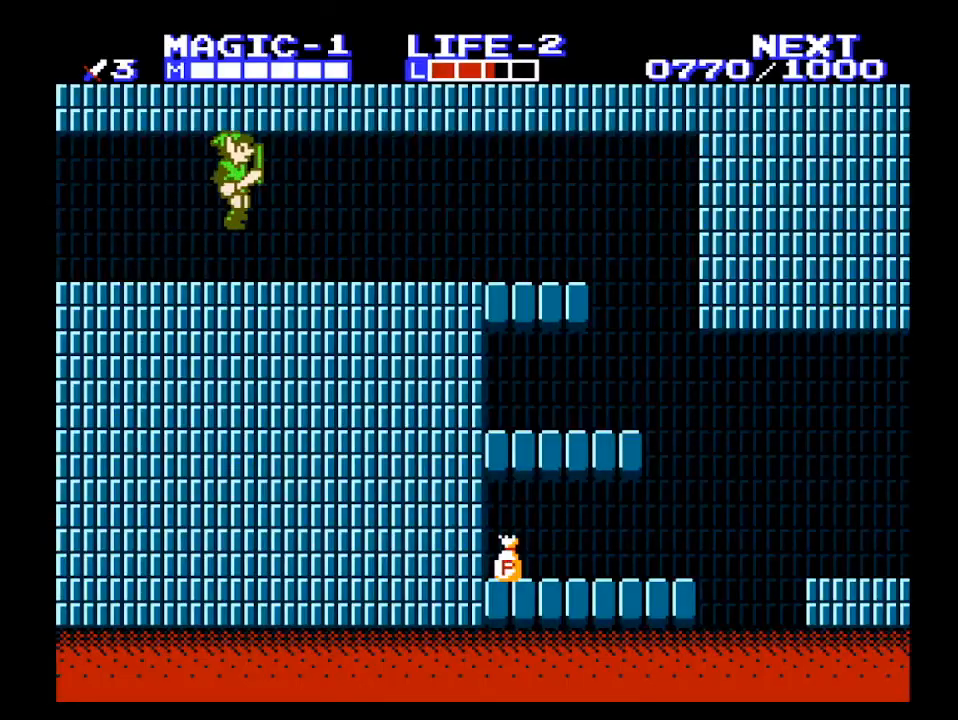
{"buttons": ["DPAD_RIGHT"], "events": [[133, "B", "down"], [167, "A", "up"], [233, "B", "up"]]}
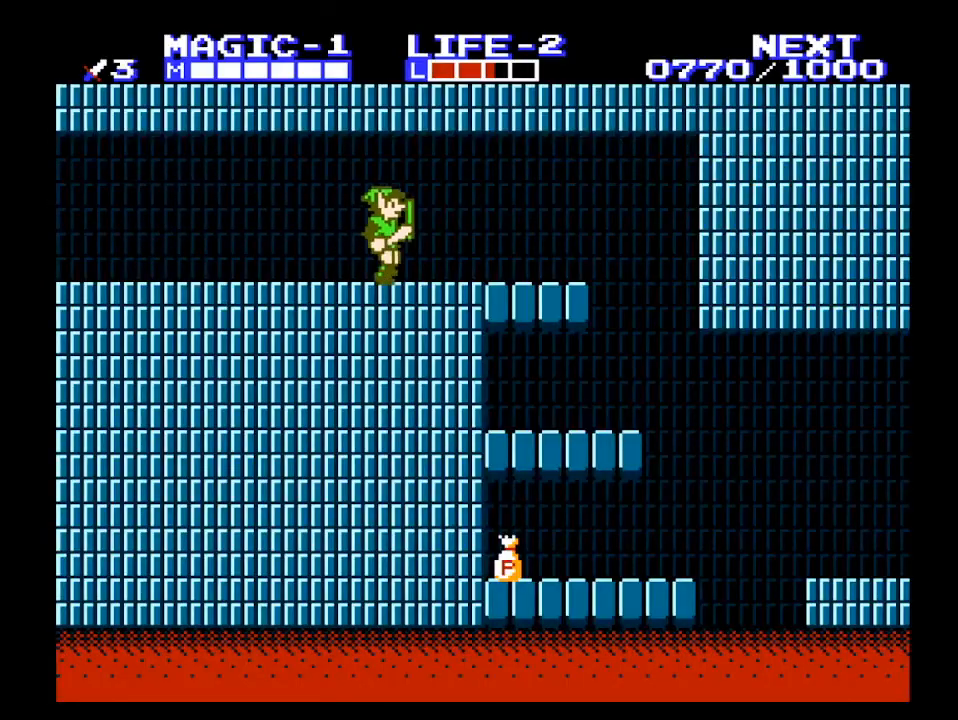
{"buttons": ["DPAD_LEFT"], "events": [[433, "DPAD_LEFT", "down"], [433, "DPAD_RIGHT", "up"]]}
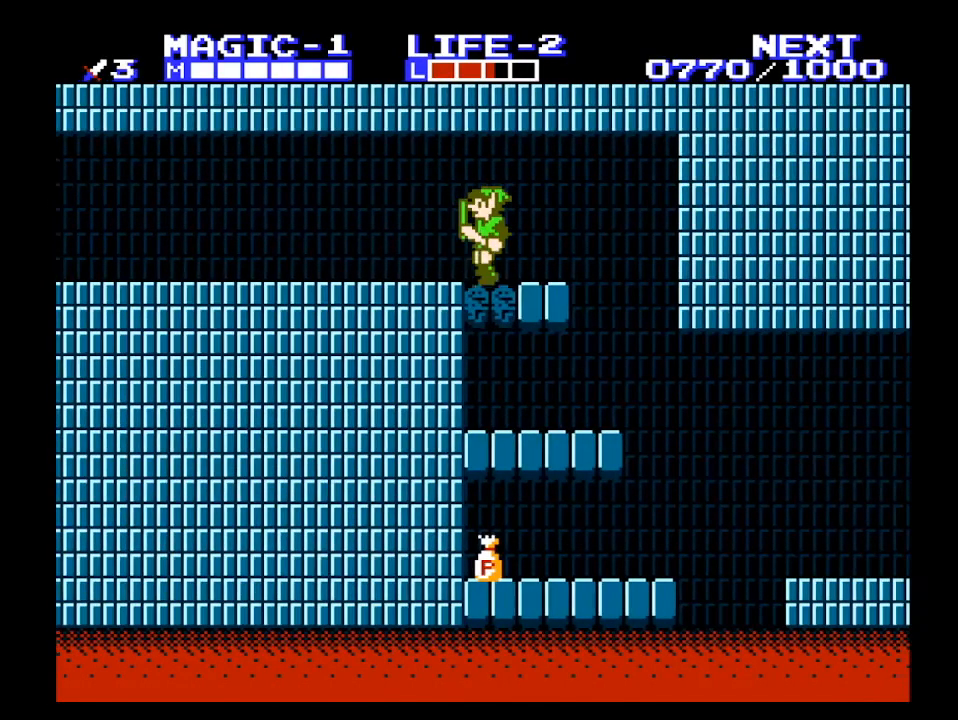
{"buttons": [], "events": [[67, "DPAD_LEFT", "up"]]}
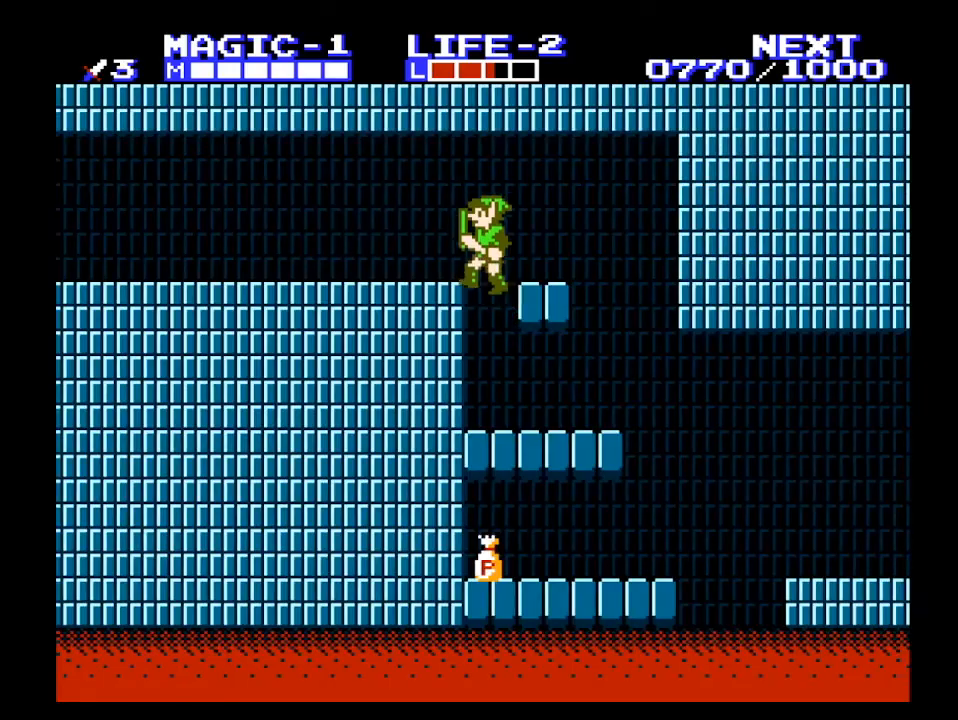
{"buttons": [], "events": [[333, "A", "down"], [433, "A", "up"]]}
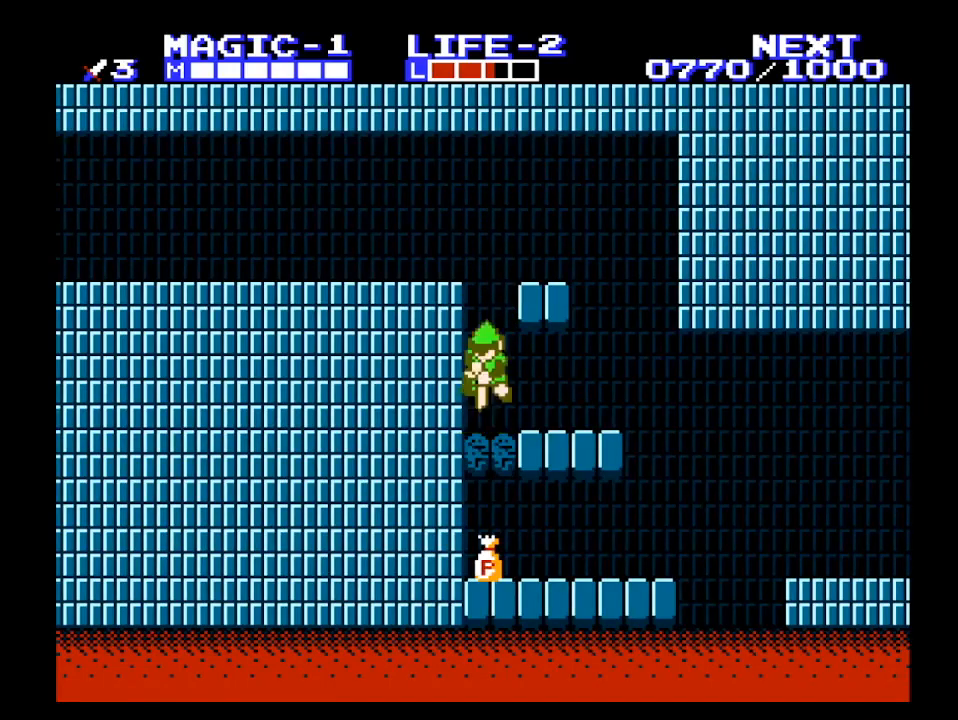
{"buttons": ["DPAD_DOWN"], "events": [[67, "A", "down"], [67, "DPAD_DOWN", "down"], [200, "A", "up"]]}
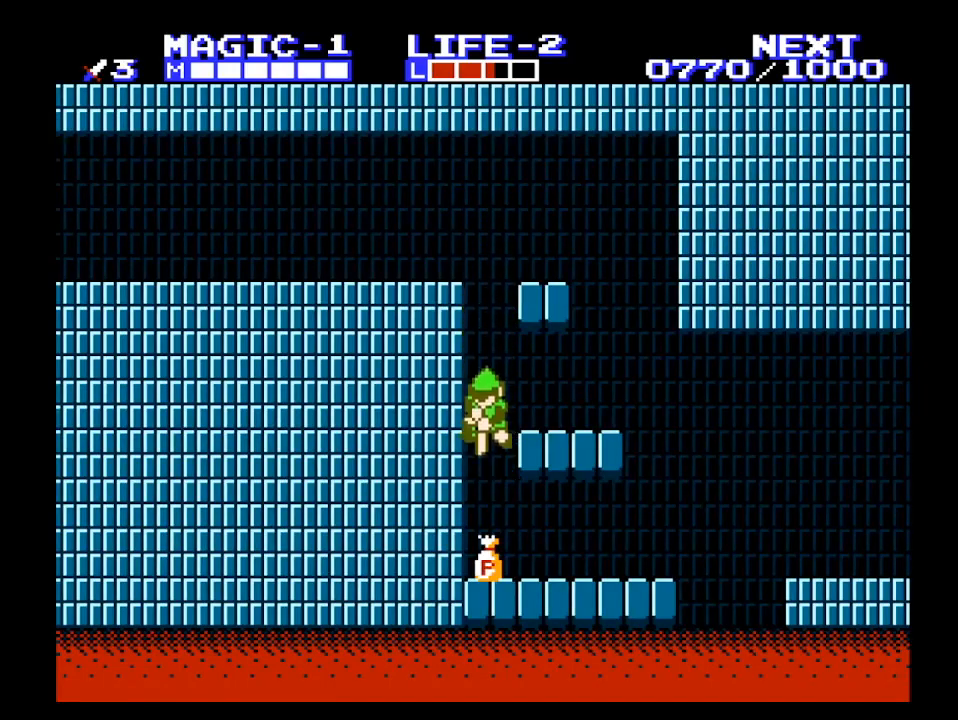
{"buttons": ["DPAD_RIGHT"], "events": [[433, "DPAD_RIGHT", "down"], [467, "DPAD_DOWN", "up"]]}
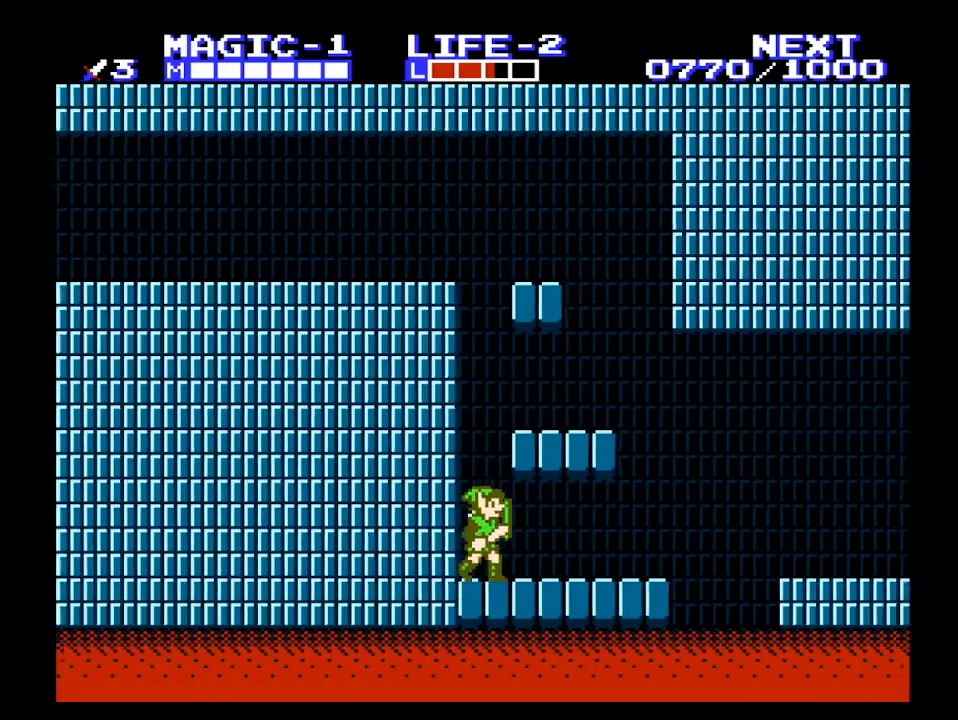
{"buttons": ["DPAD_RIGHT"], "events": []}
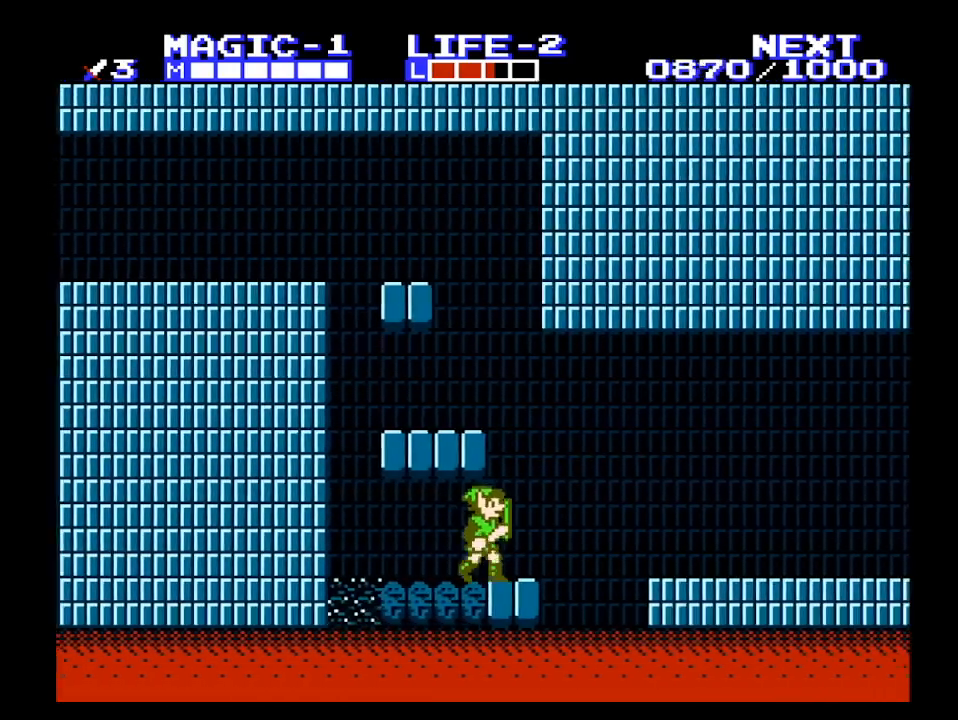
{"buttons": ["DPAD_RIGHT"], "events": [[267, "A", "down"], [400, "A", "up"]]}
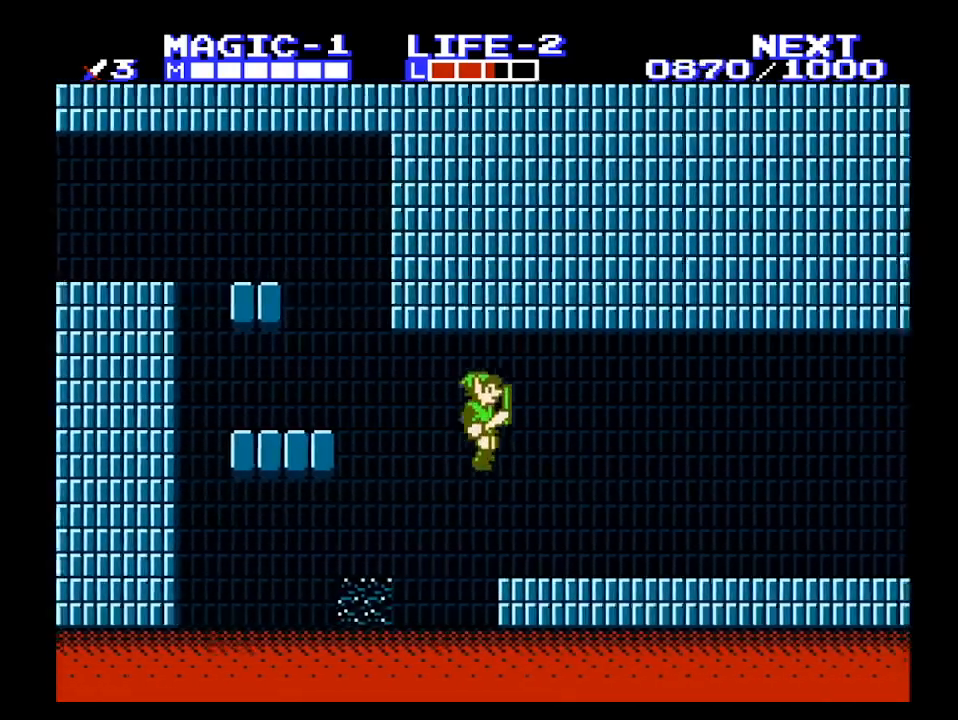
{"buttons": ["DPAD_RIGHT"], "events": [[367, "A", "down"], [467, "A", "up"]]}
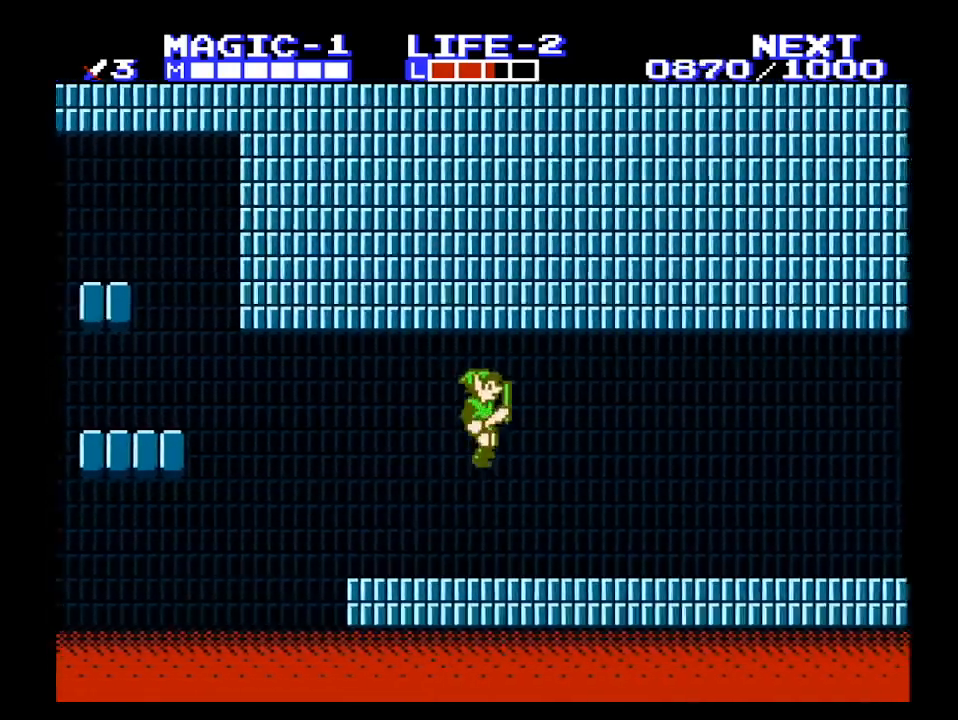
{"buttons": ["A", "DPAD_RIGHT"], "events": [[467, "A", "down"]]}
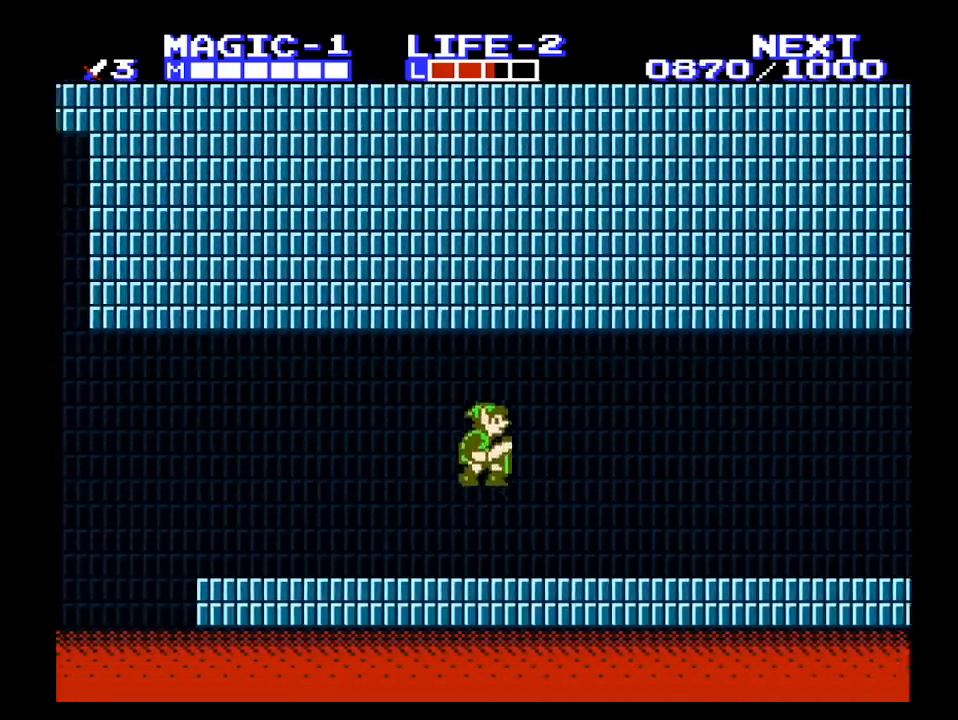
{"buttons": ["B", "DPAD_RIGHT"], "events": [[133, "DPAD_RIGHT", "up"], [400, "DPAD_RIGHT", "down"], [467, "A", "up"], [467, "B", "down"]]}
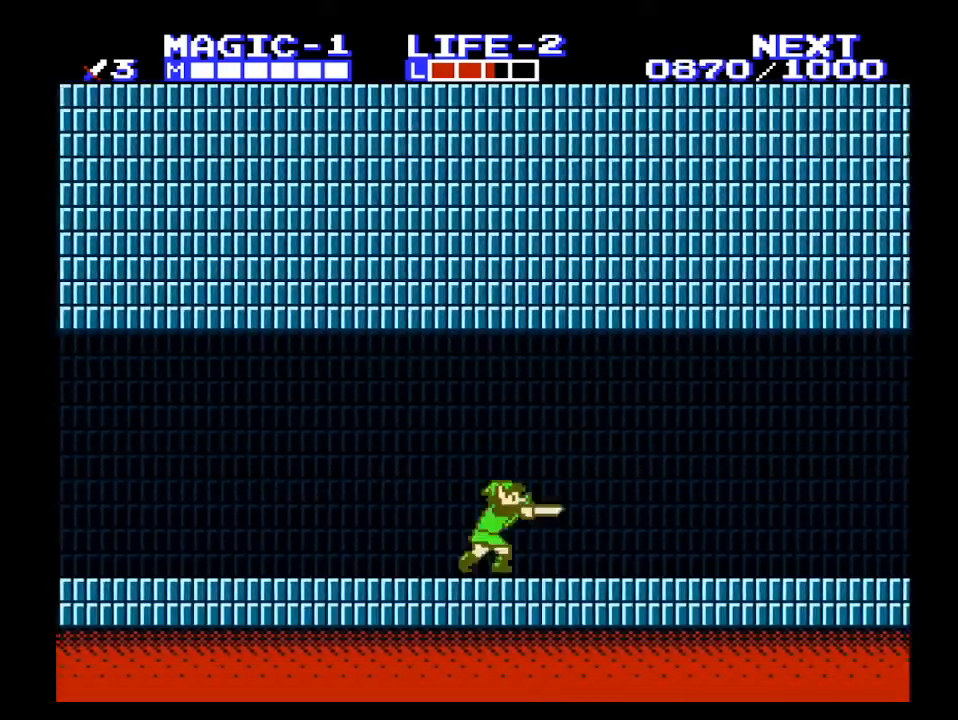
{"buttons": ["DPAD_RIGHT"], "events": [[100, "B", "up"], [167, "A", "down"], [200, "B", "down"], [300, "A", "up"], [300, "B", "up"]]}
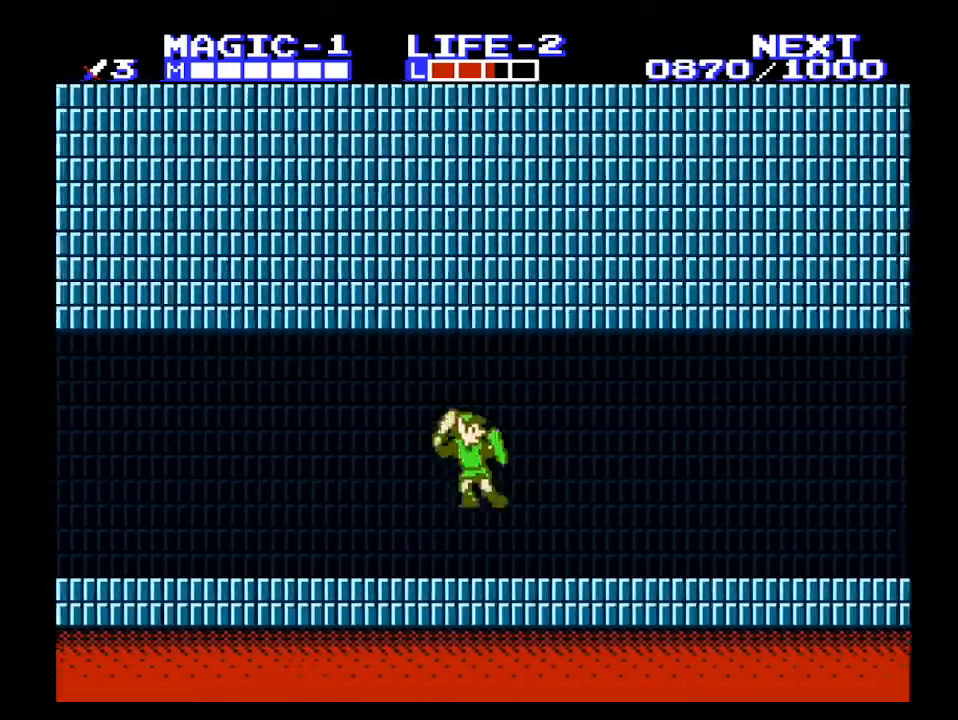
{"buttons": ["DPAD_RIGHT"], "events": [[67, "B", "down"], [167, "B", "up"]]}
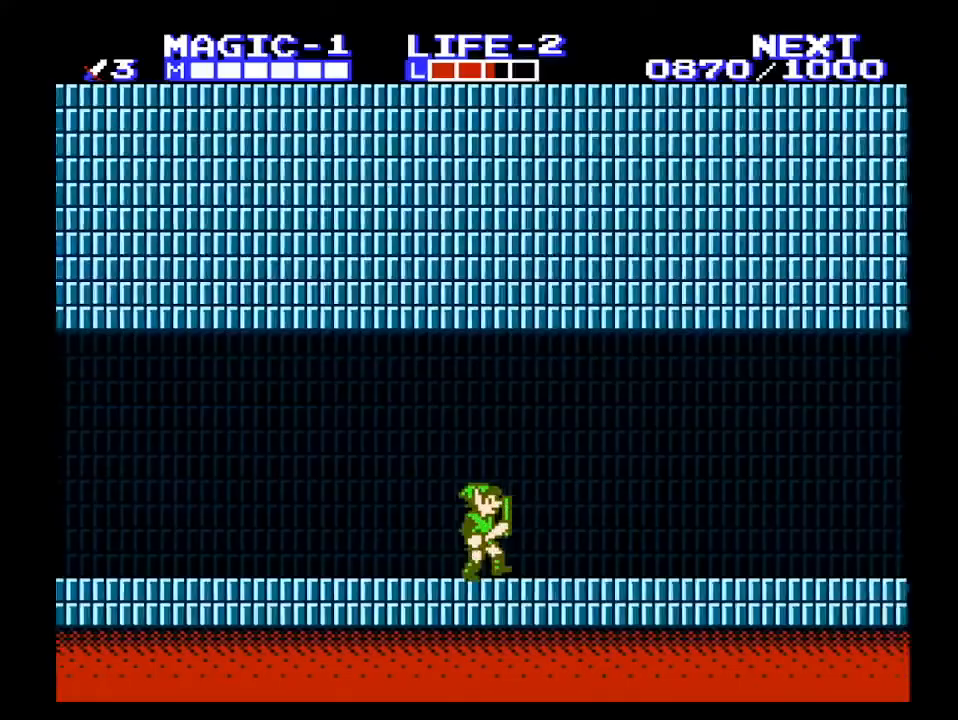
{"buttons": ["DPAD_RIGHT"], "events": []}
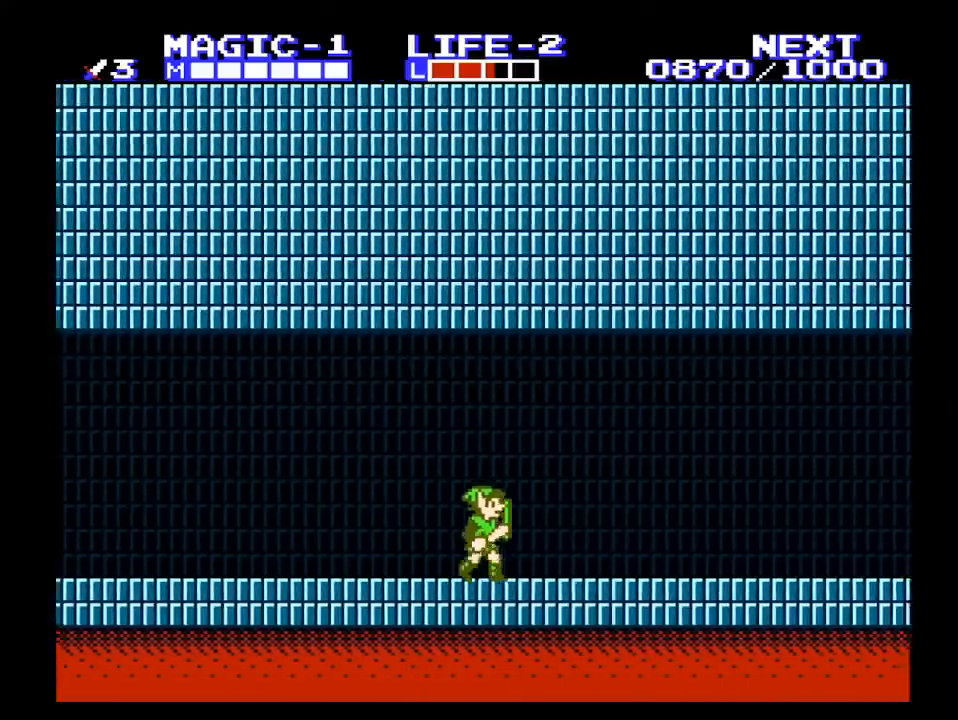
{"buttons": ["DPAD_RIGHT"], "events": []}
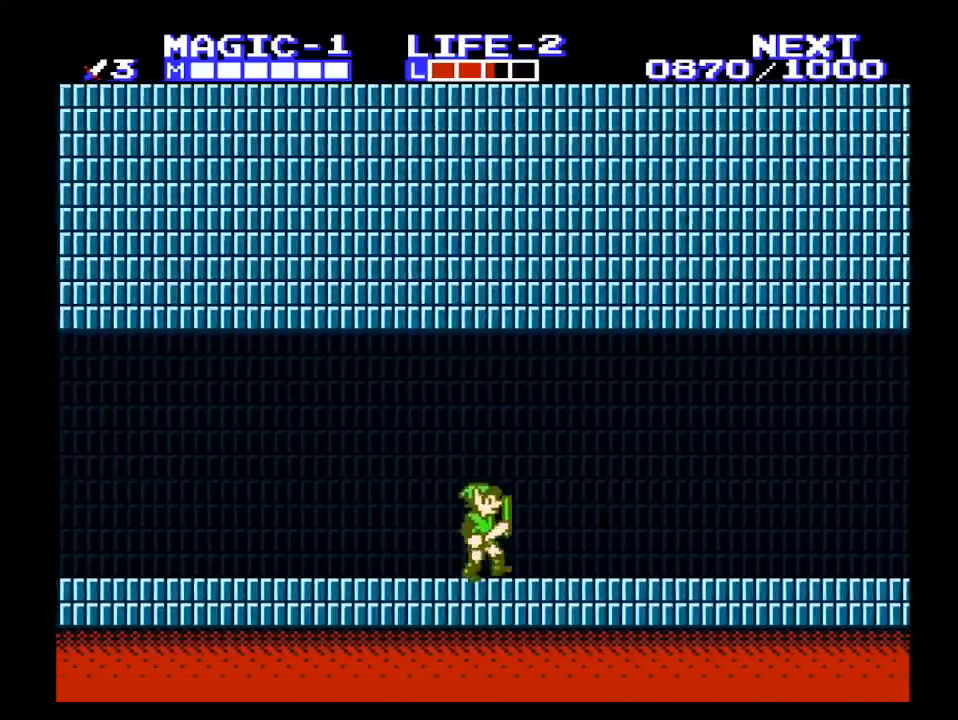
{"buttons": ["DPAD_RIGHT"], "events": []}
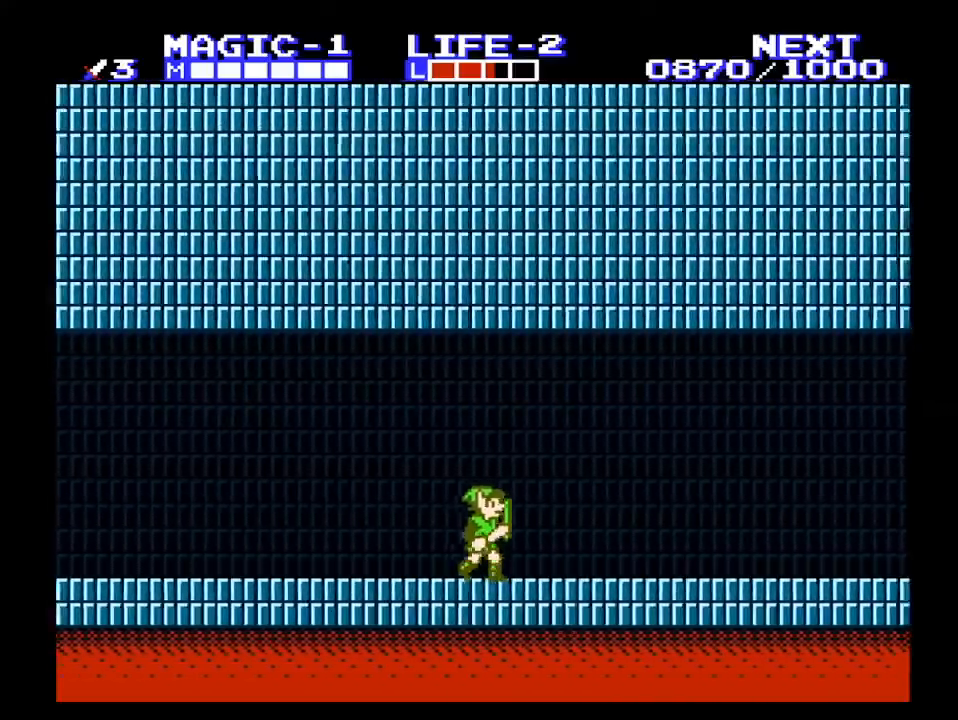
{"buttons": ["DPAD_RIGHT"], "events": []}
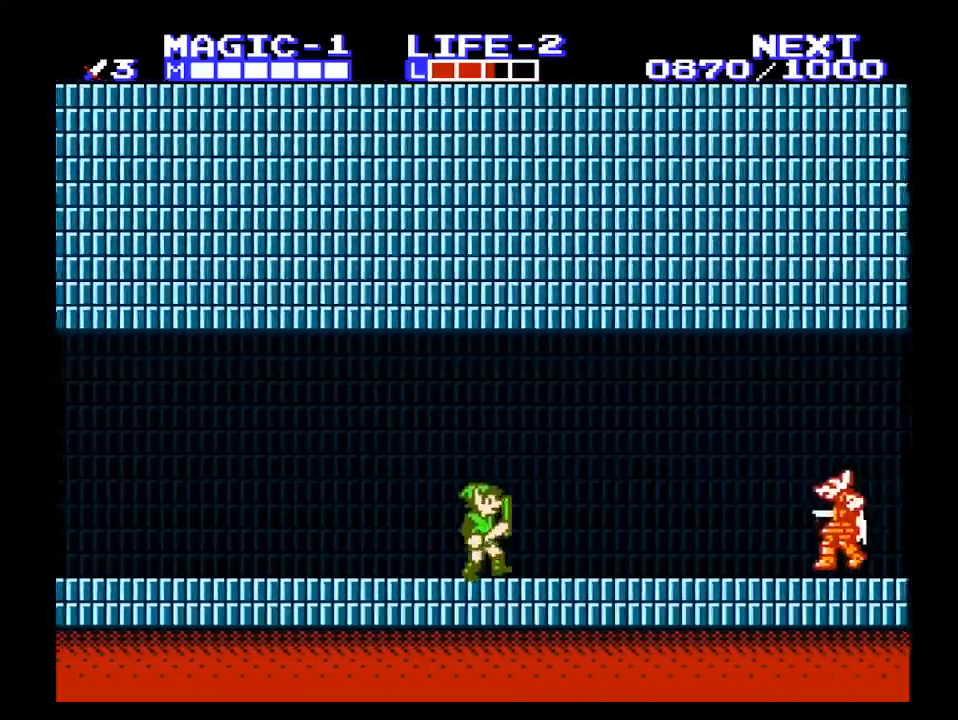
{"buttons": ["A", "DPAD_RIGHT"], "events": [[467, "A", "down"]]}
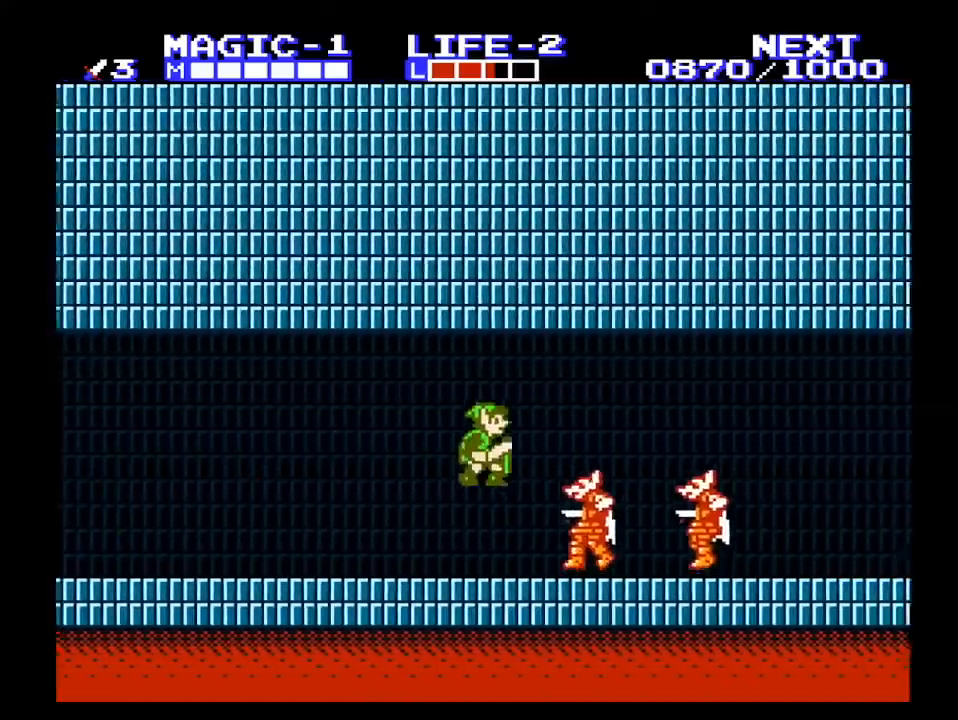
{"buttons": ["DPAD_RIGHT"], "events": [[33, "DPAD_RIGHT", "up"], [233, "DPAD_DOWN", "down"], [267, "A", "up"], [467, "DPAD_RIGHT", "down"], [500, "DPAD_DOWN", "up"]]}
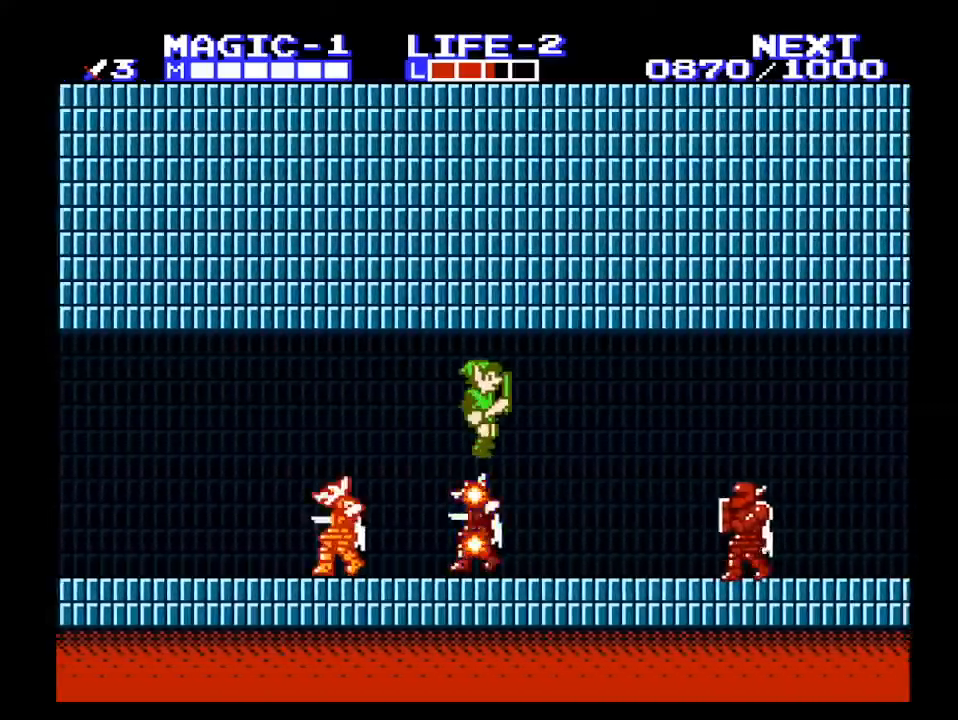
{"buttons": ["A"], "events": [[433, "A", "down"], [433, "DPAD_RIGHT", "up"]]}
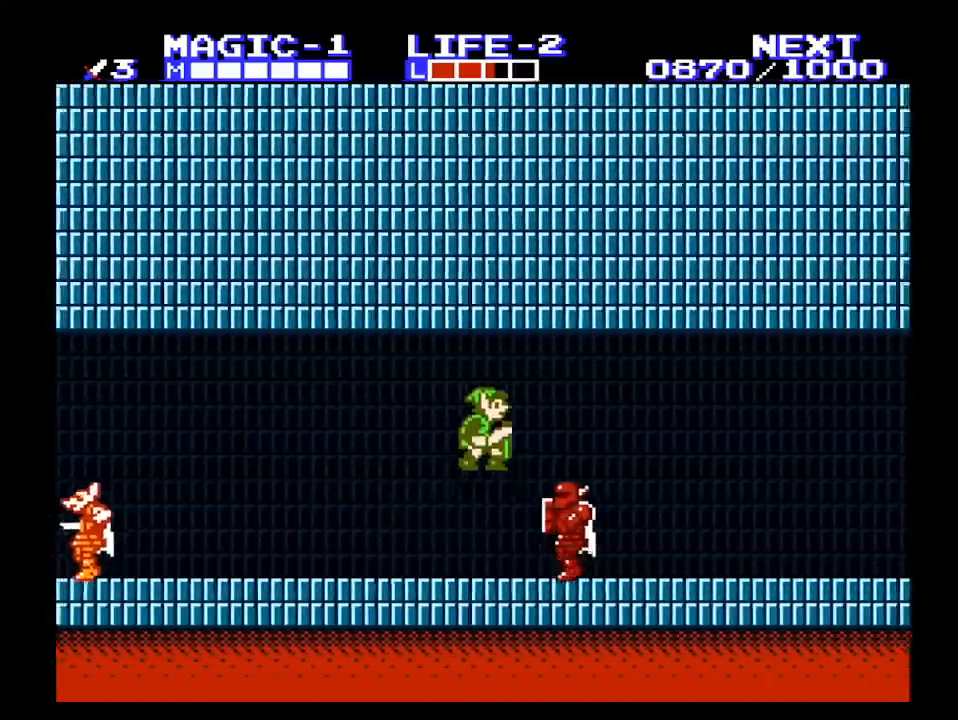
{"buttons": ["A", "DPAD_RIGHT"], "events": [[33, "A", "up"], [333, "B", "down"], [400, "B", "up"], [467, "DPAD_RIGHT", "down"], [500, "A", "down"]]}
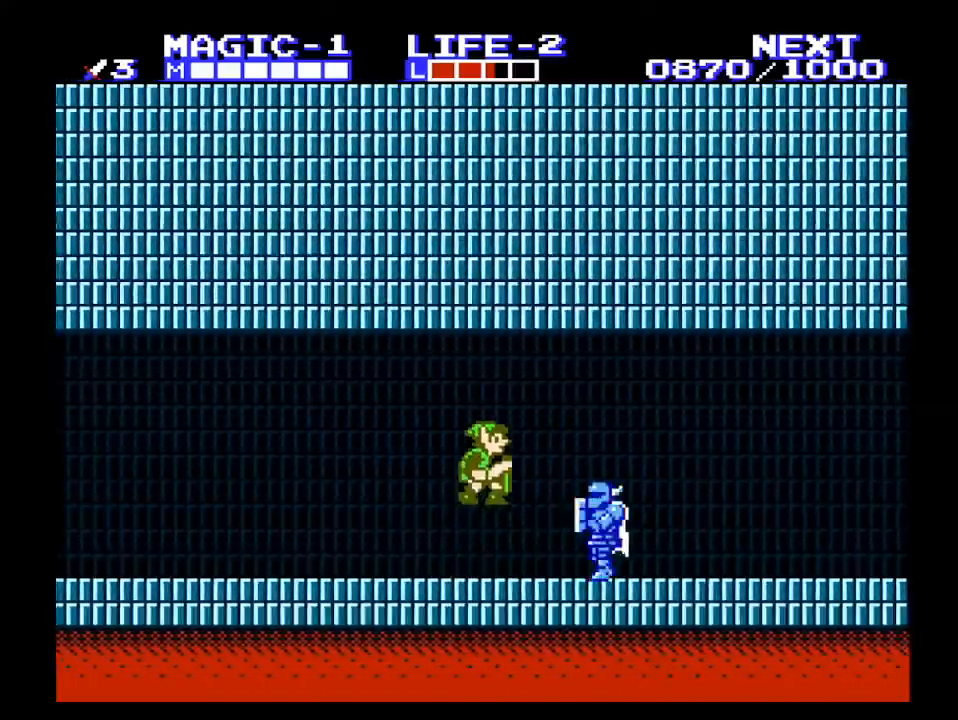
{"buttons": [], "events": [[100, "A", "up"], [200, "DPAD_RIGHT", "up"], [333, "B", "down"], [433, "B", "up"]]}
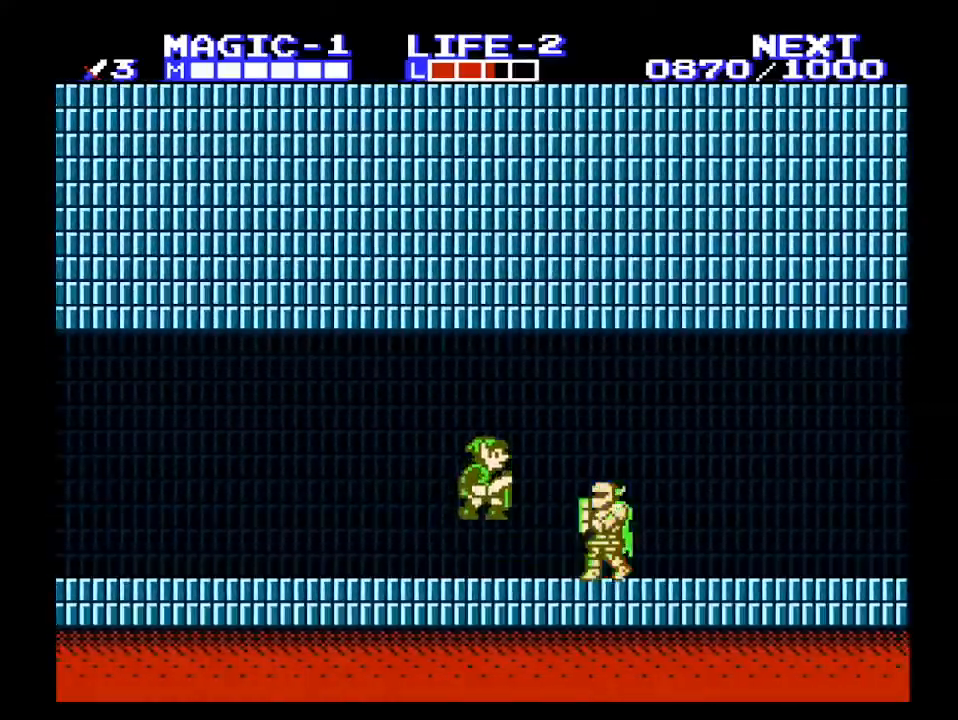
{"buttons": [], "events": [[33, "A", "down"], [33, "DPAD_RIGHT", "down"], [133, "A", "up"], [233, "DPAD_RIGHT", "up"], [367, "B", "down"], [467, "B", "up"]]}
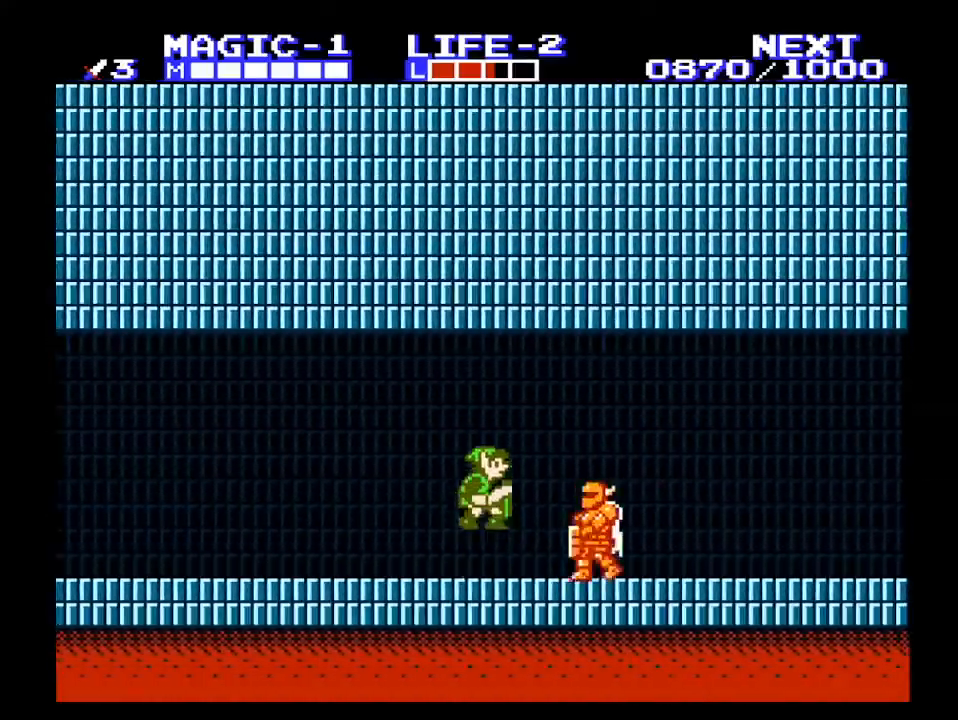
{"buttons": [], "events": [[33, "DPAD_RIGHT", "down"], [67, "A", "down"], [167, "A", "up"], [267, "DPAD_RIGHT", "up"], [400, "B", "down"], [500, "B", "up"]]}
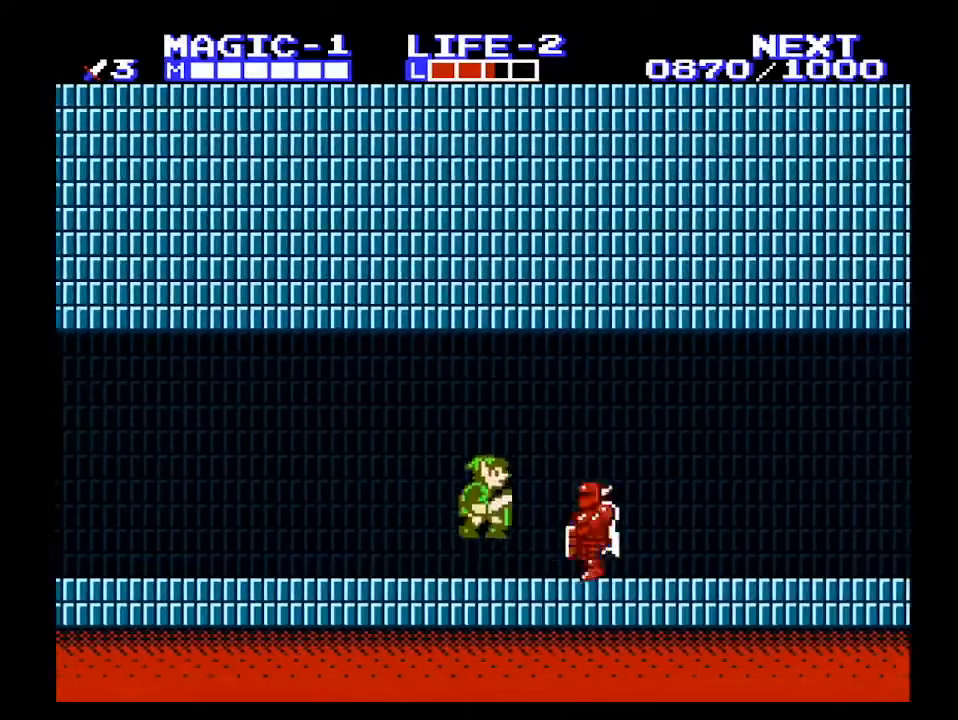
{"buttons": ["B"], "events": [[67, "A", "down"], [67, "DPAD_RIGHT", "down"], [200, "A", "up"], [333, "DPAD_RIGHT", "up"], [433, "B", "down"]]}
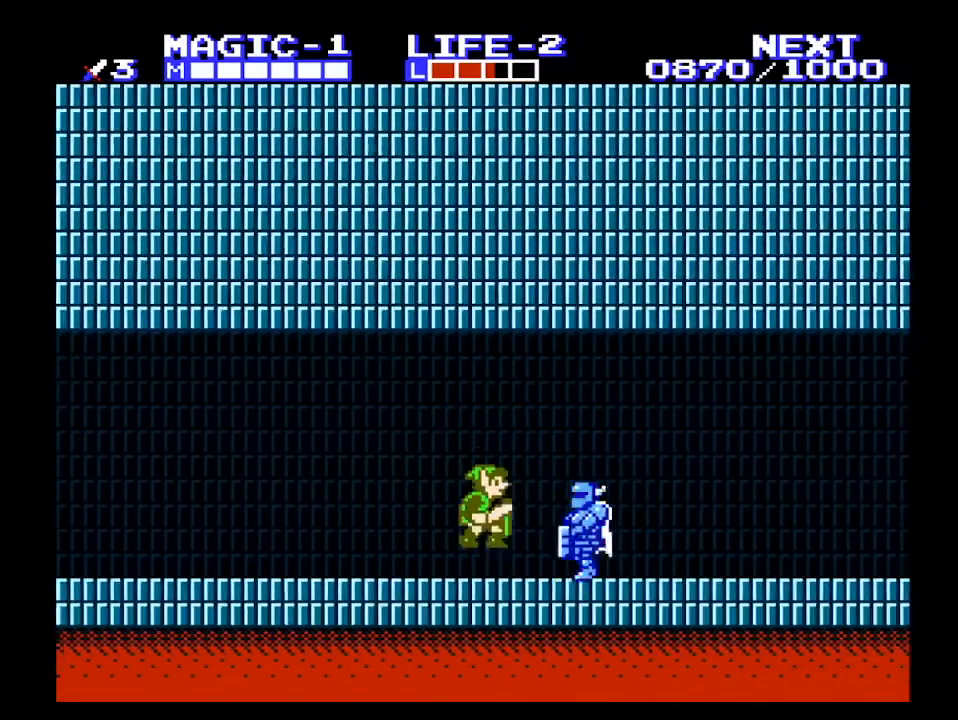
{"buttons": ["B", "DPAD_RIGHT"], "events": [[33, "B", "up"], [100, "A", "down"], [100, "DPAD_RIGHT", "down"], [233, "A", "up"], [467, "B", "down"]]}